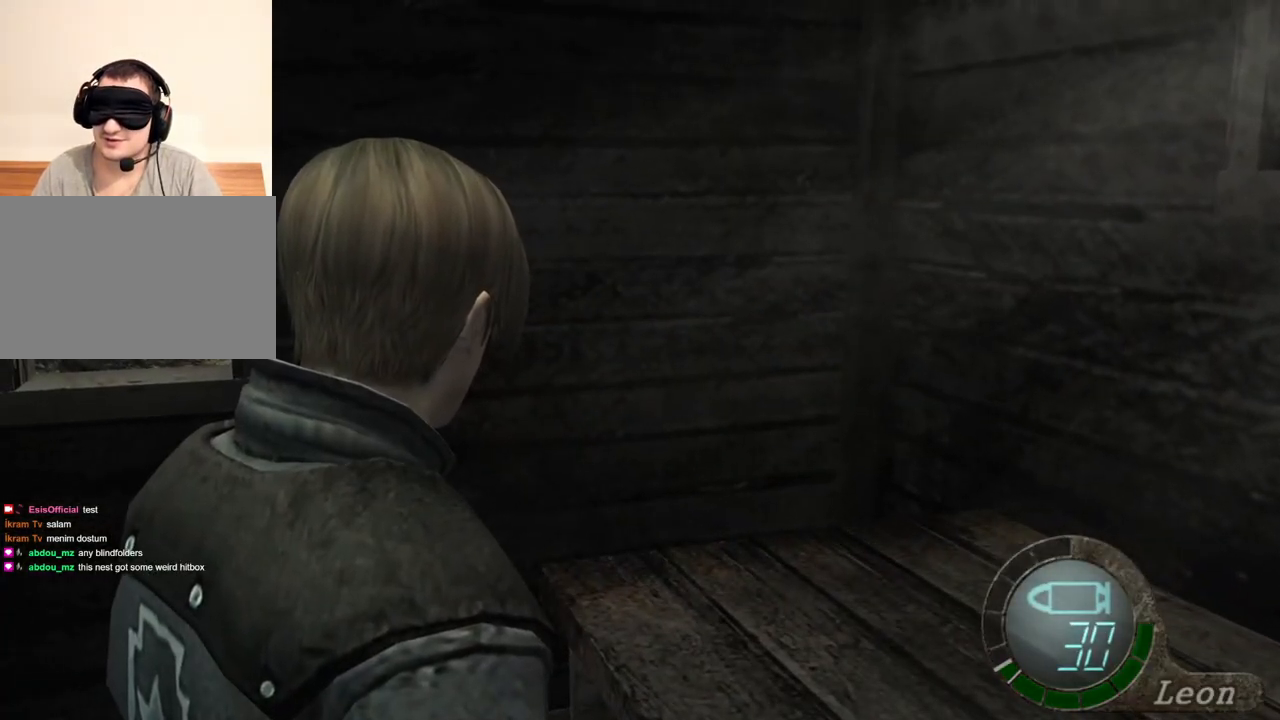
Gameplay with keyboard and mouse; each line is a JSON object with the keys and mouse buttons held at the frame after it. "events" lists presses ("down") and releases ("up") of "1", "2", "3", "4", "5", "a", "alt", "b", "c", "ctrl", "d", "e", "f", "g", "q", "r", "s", "shift", "space", "t", "tab", "tilde", "v", "w", "x", "z", "mouse_left", "mouse_wheel", "mouse_right", "mouse_mb4" and "mouse_mb5" between this image and that frame as [ms after this image, input, new state], when the widget could be followed in between. "mouse_left", "mouse_wheel", "mouse_right", "mouse_mb4", "mouse_mb5" = the "left", "wheel", "right", "mb4", "mb5" buttons of the "mouse" list. No other keys are recorded. "wheel" means that the mouse wheel is clicked or scrolled. Mouse movement is not recorded.
{"keys": [], "mouse": [], "events": []}
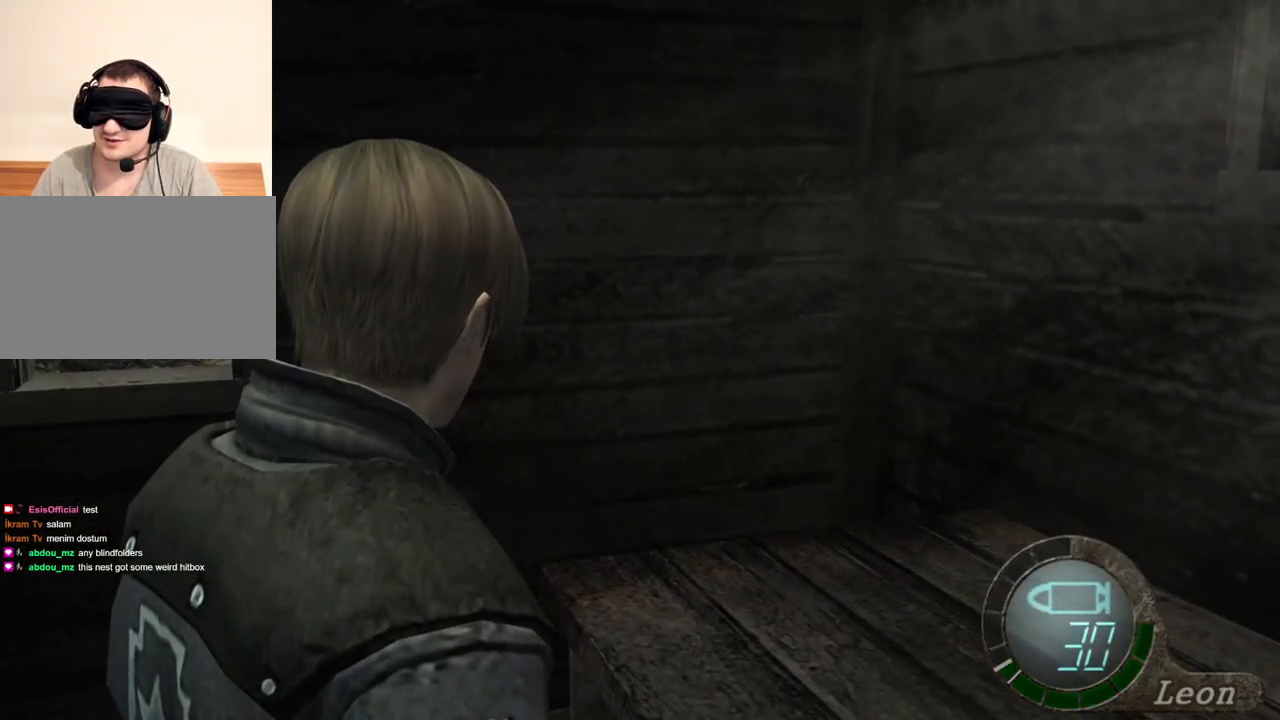
{"keys": [], "mouse": [], "events": []}
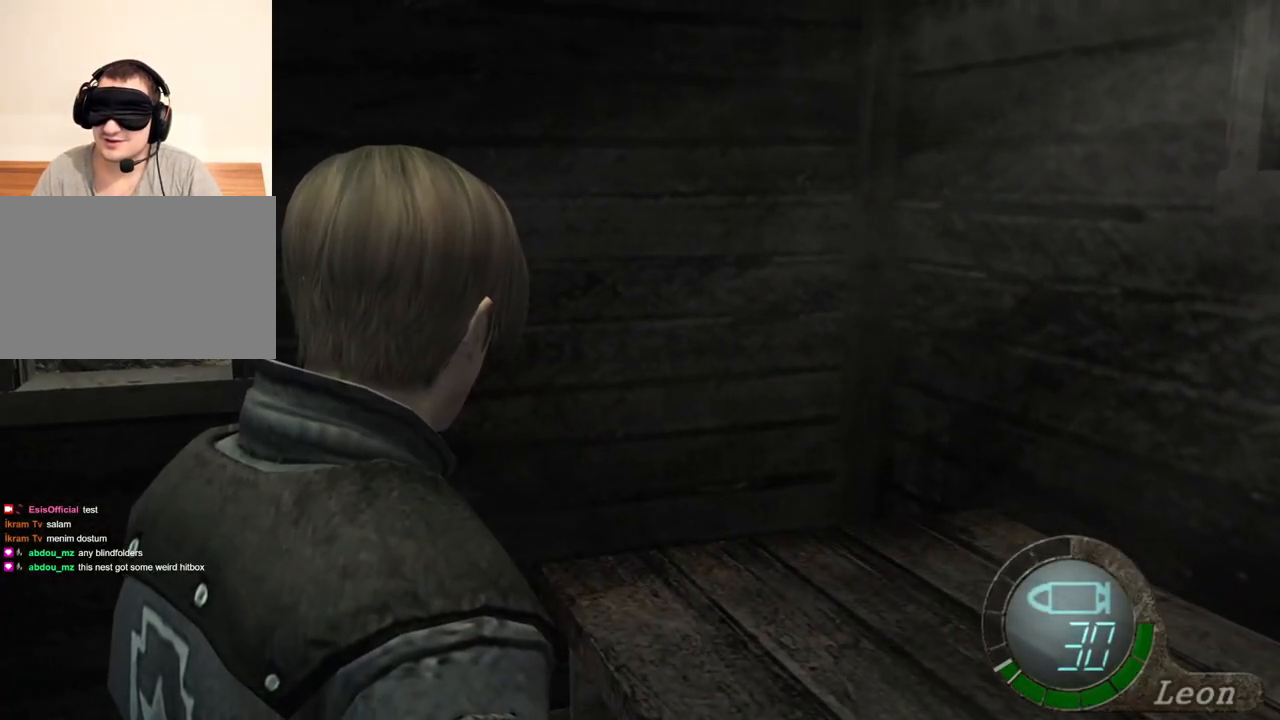
{"keys": [], "mouse": [], "events": []}
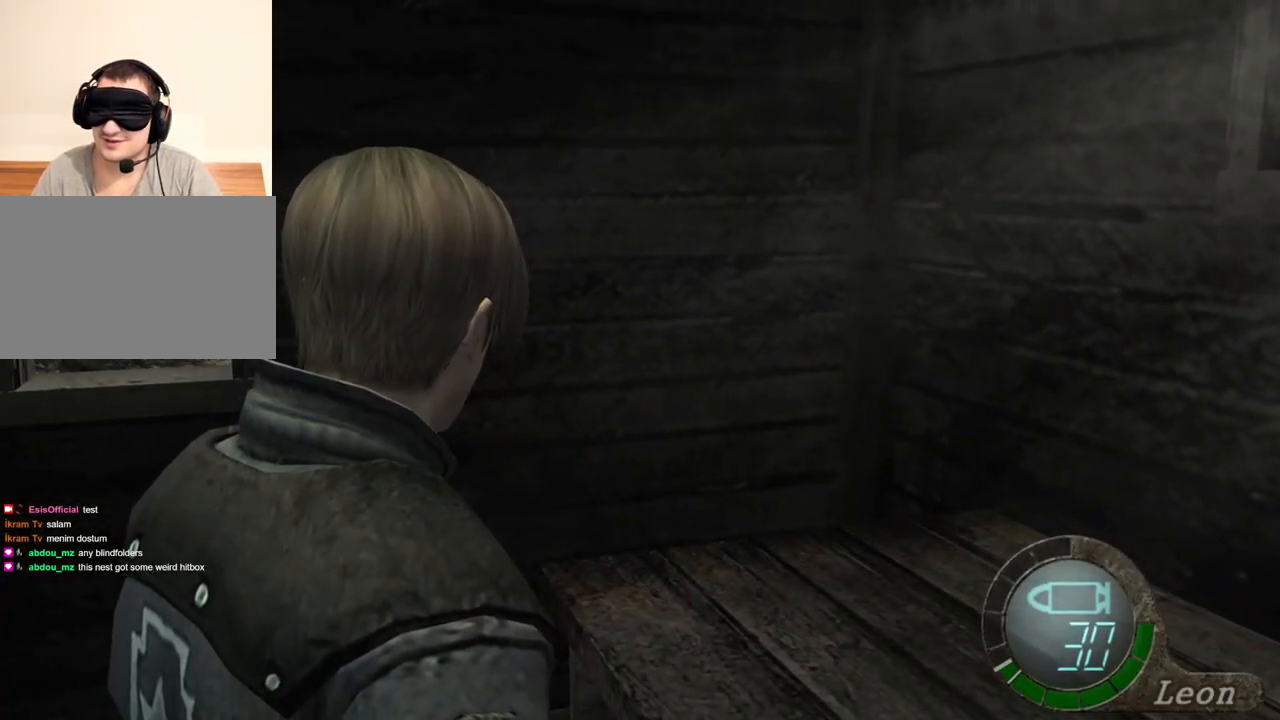
{"keys": [], "mouse": [], "events": [[267, "s", "down"], [267, "shift", "down"], [467, "s", "up"], [467, "shift", "up"]]}
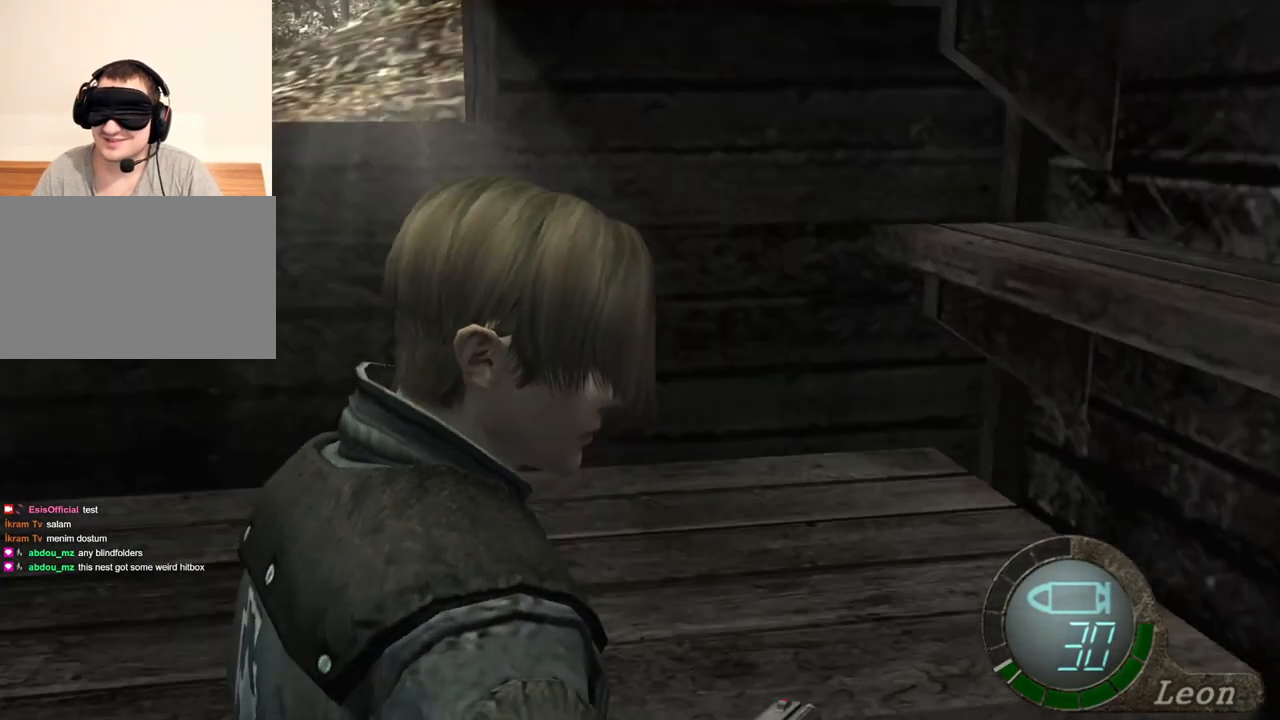
{"keys": ["e", "shift", "w"], "mouse": [], "events": [[300, "shift", "down"], [300, "w", "down"], [500, "e", "down"]]}
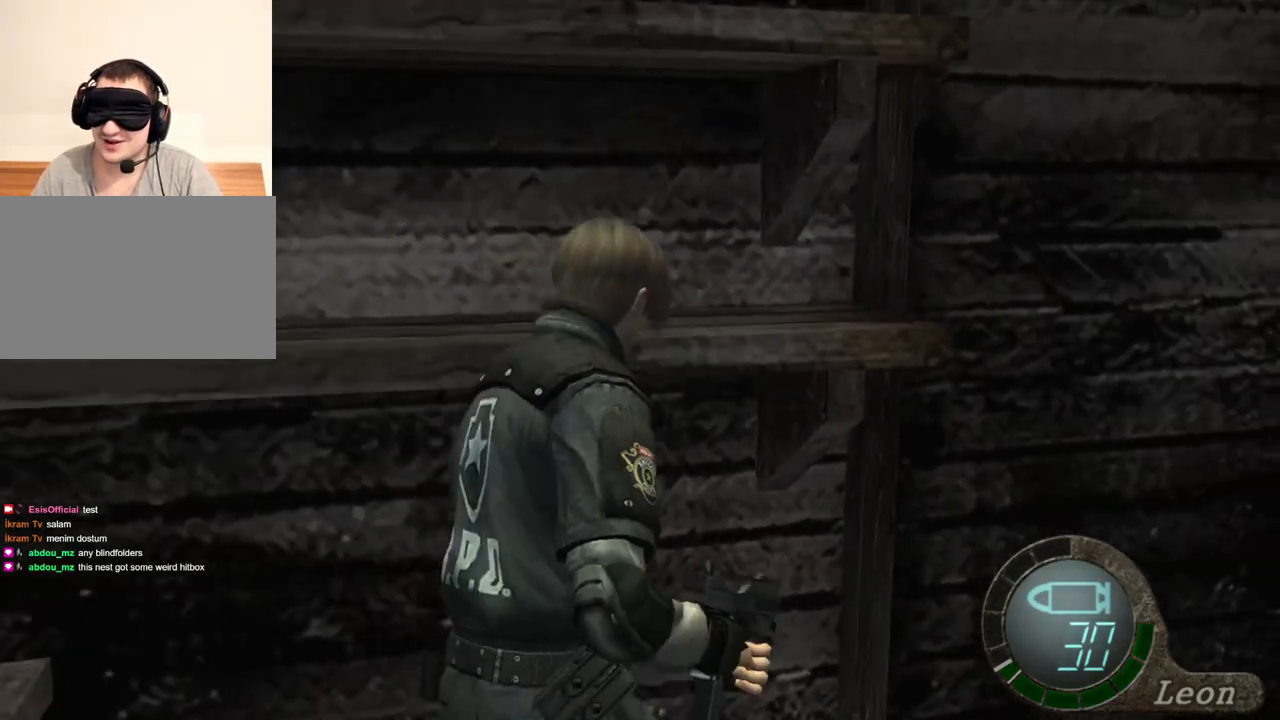
{"keys": ["shift", "w"], "mouse": [], "events": [[67, "e", "up"], [133, "e", "down"], [233, "e", "up"], [267, "e", "down"], [467, "e", "up"]]}
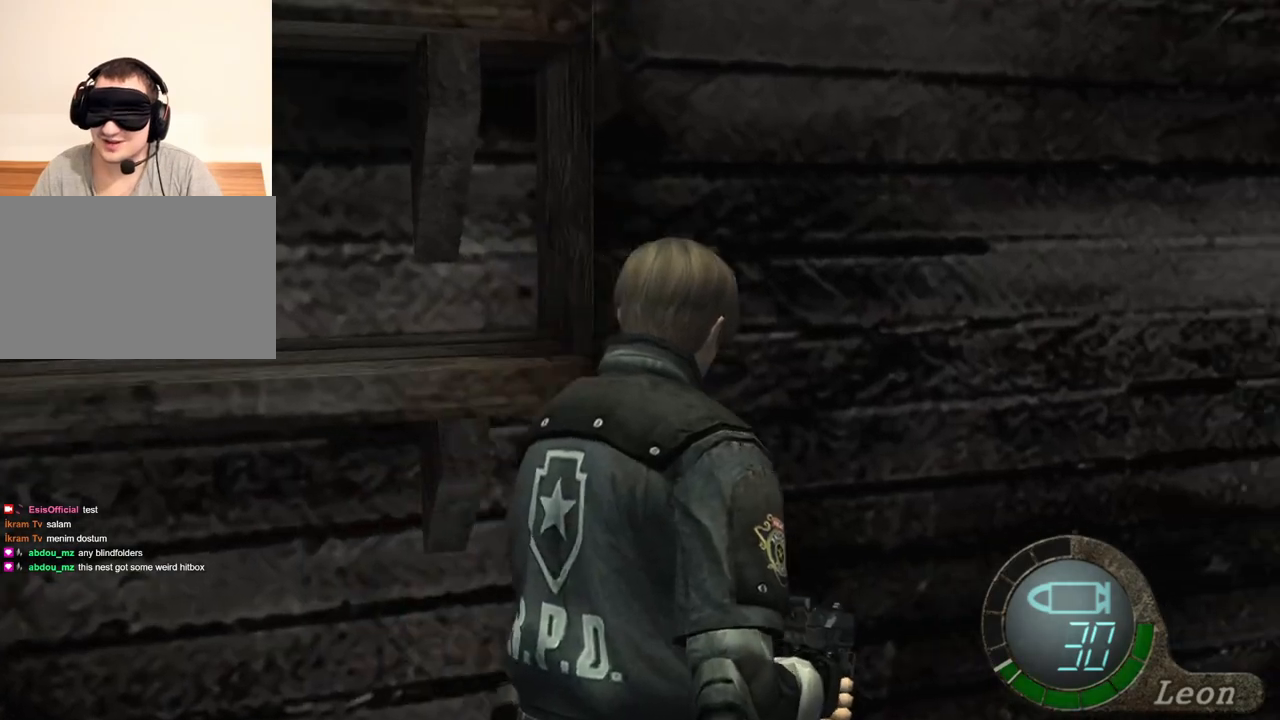
{"keys": ["e", "shift", "w"], "mouse": [], "events": [[67, "e", "down"], [233, "e", "up"], [300, "e", "down"], [400, "e", "up"], [433, "e", "down"]]}
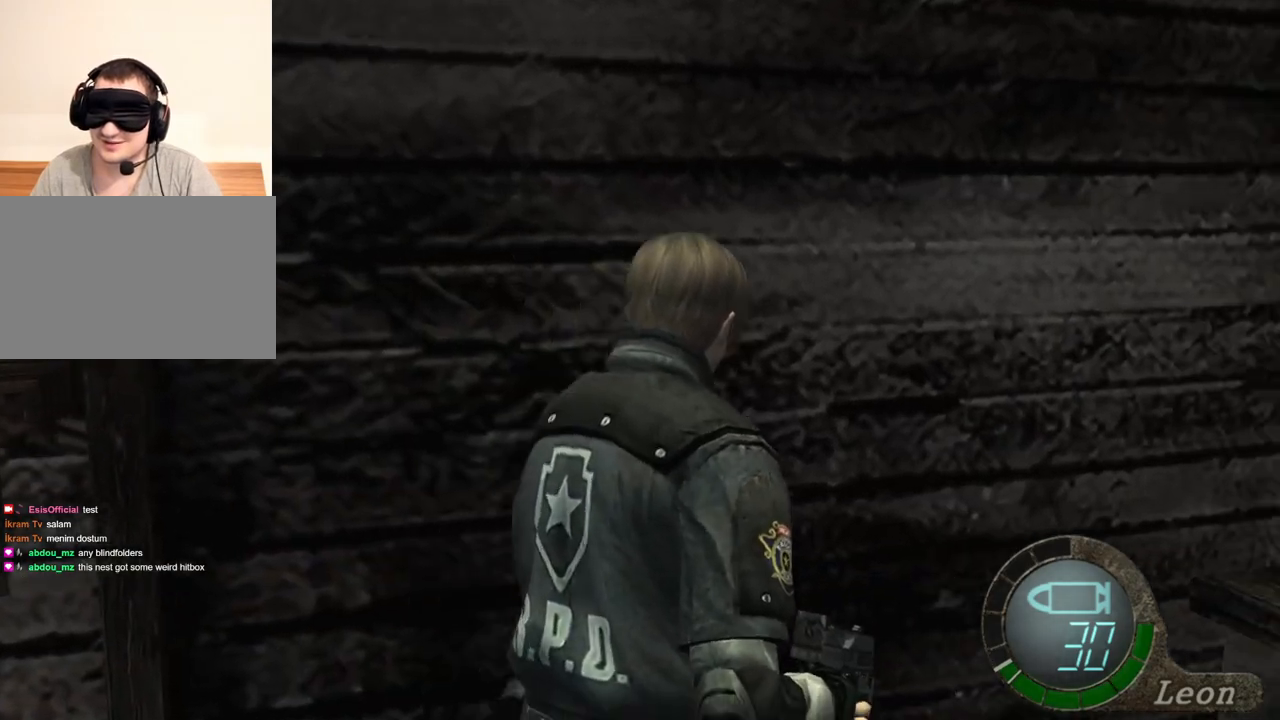
{"keys": ["e", "shift", "w"], "mouse": [], "events": [[33, "e", "up"], [67, "e", "down"], [167, "e", "up"], [233, "e", "down"], [300, "e", "up"], [367, "e", "down"], [433, "e", "up"], [500, "e", "down"]]}
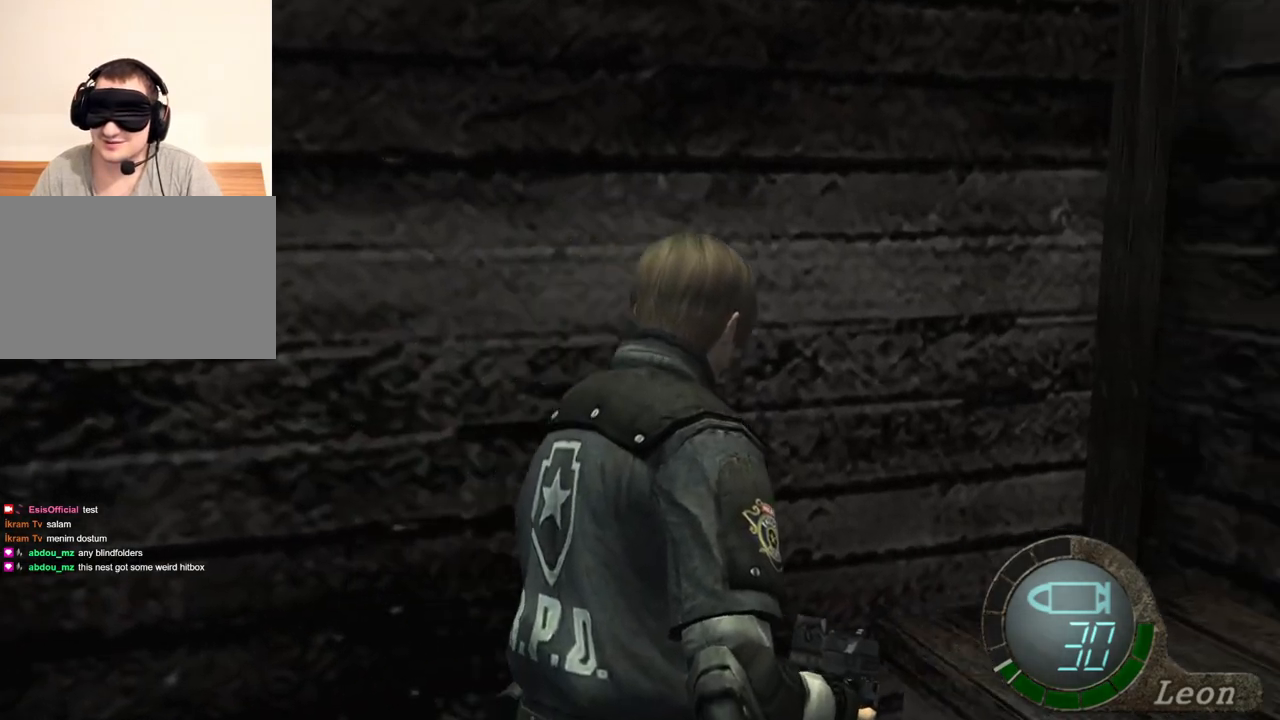
{"keys": ["a", "shift", "w"], "mouse": [], "events": [[33, "a", "down"], [100, "e", "up"], [200, "e", "down"], [500, "e", "up"]]}
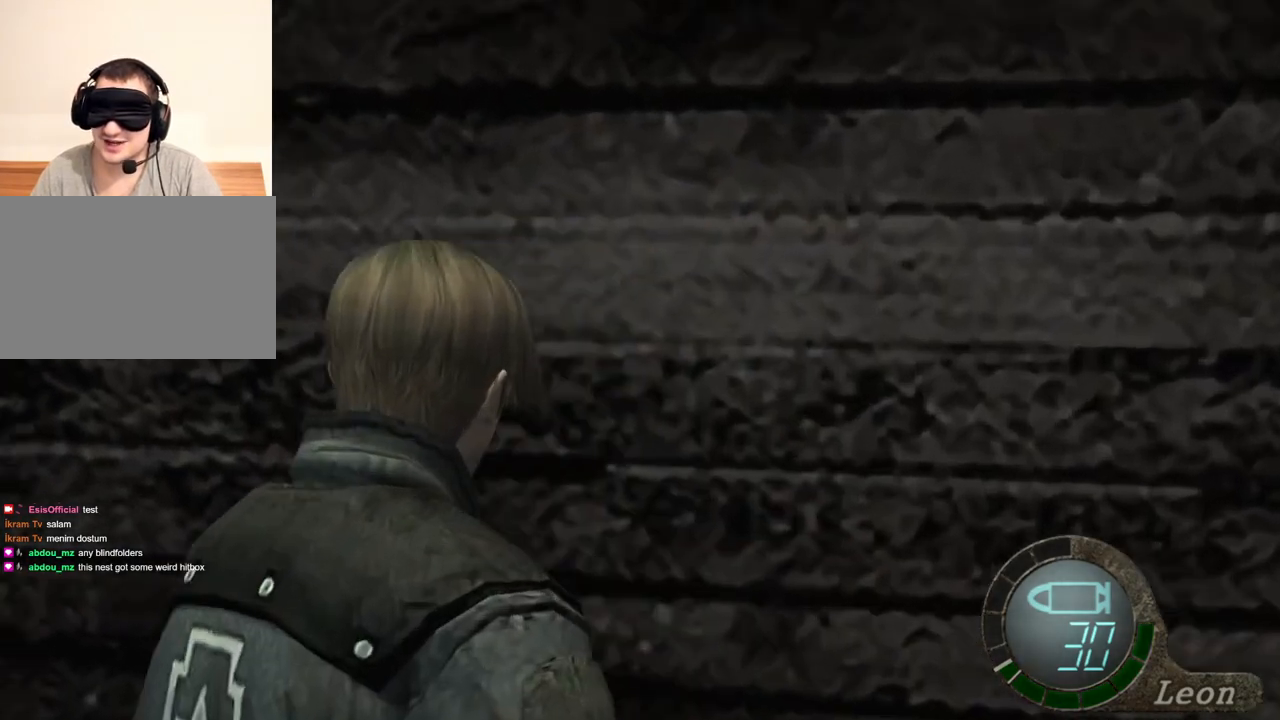
{"keys": ["a", "e", "shift", "w"], "mouse": [], "events": [[100, "e", "down"], [300, "e", "up"], [367, "e", "down"]]}
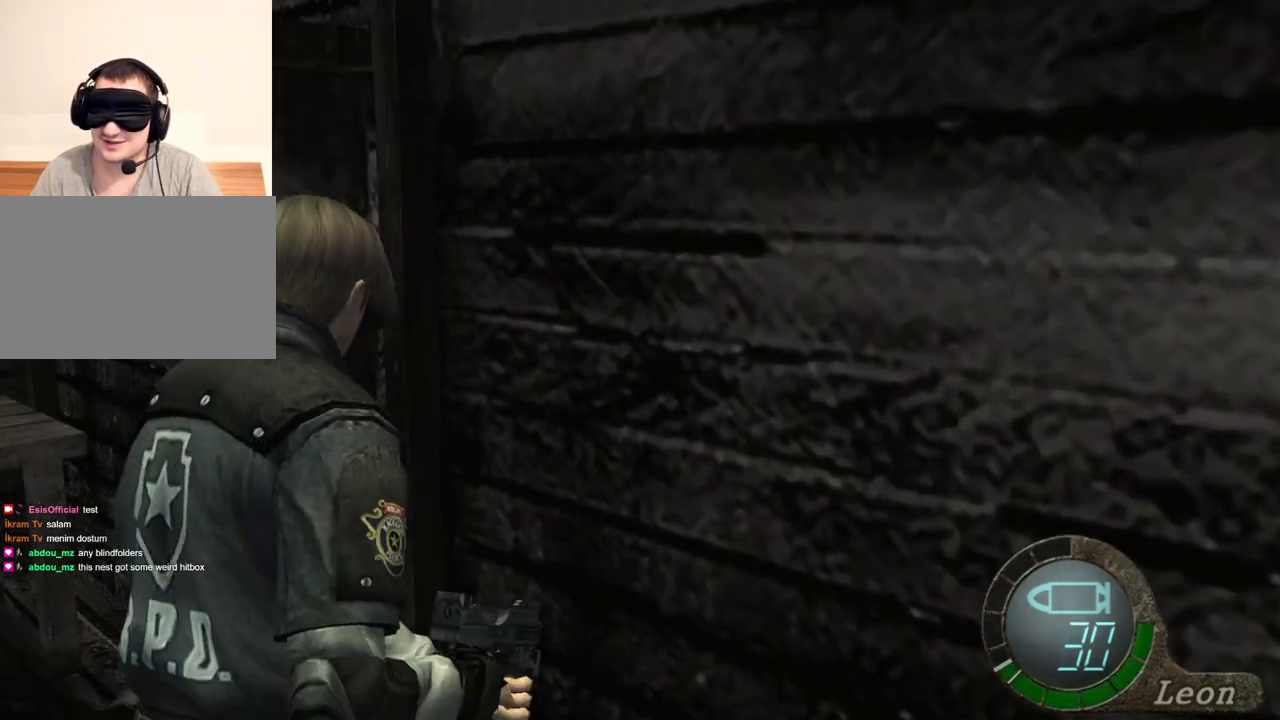
{"keys": ["e", "shift", "w"], "mouse": [], "events": [[33, "e", "up"], [267, "e", "down"], [367, "a", "up"], [367, "e", "up"], [467, "e", "down"]]}
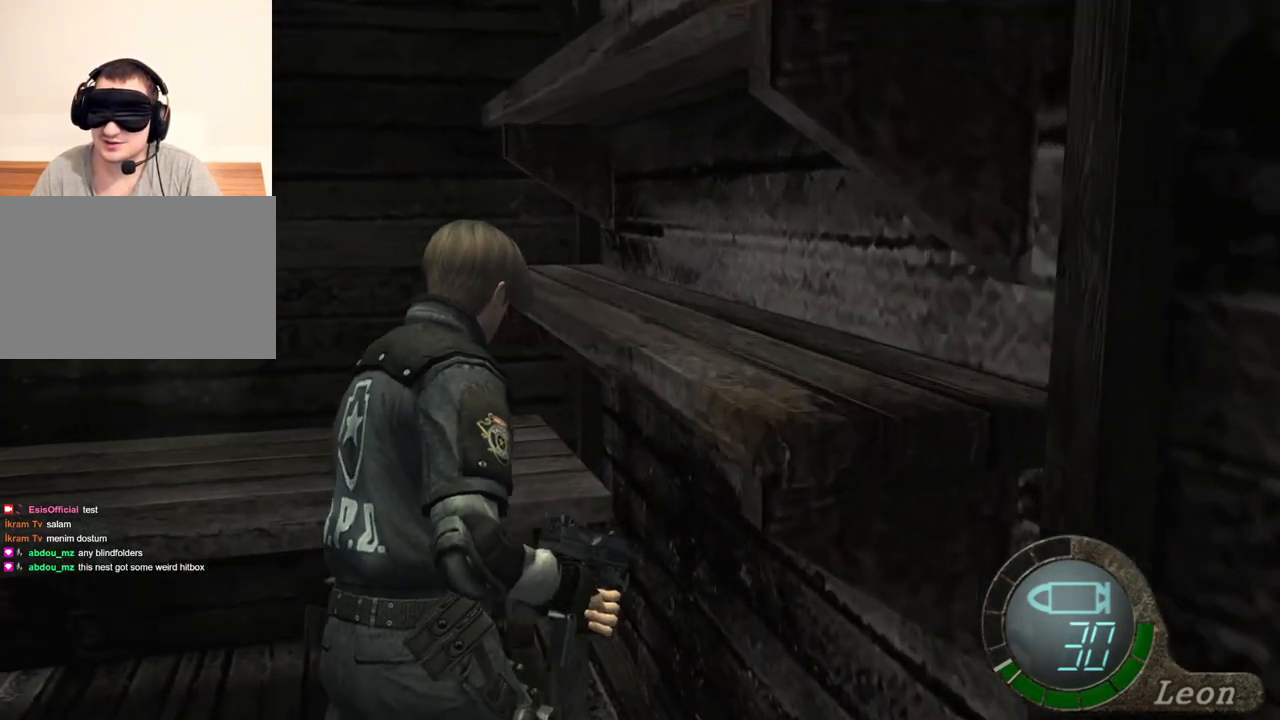
{"keys": ["a", "shift", "w"], "mouse": [], "events": [[100, "e", "up"], [300, "a", "down"], [367, "e", "down"], [467, "e", "up"]]}
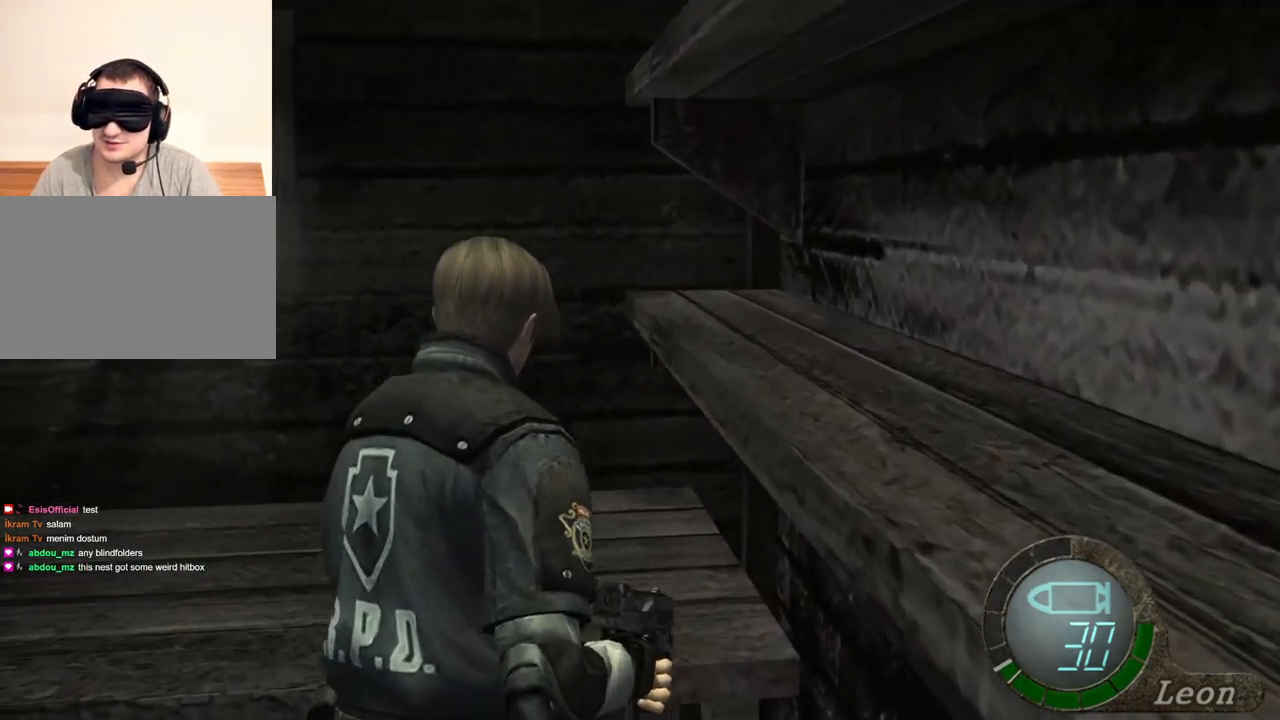
{"keys": ["d"], "mouse": [], "events": [[33, "e", "down"], [133, "e", "up"], [300, "a", "up"], [300, "d", "down"], [300, "shift", "up"], [300, "w", "up"]]}
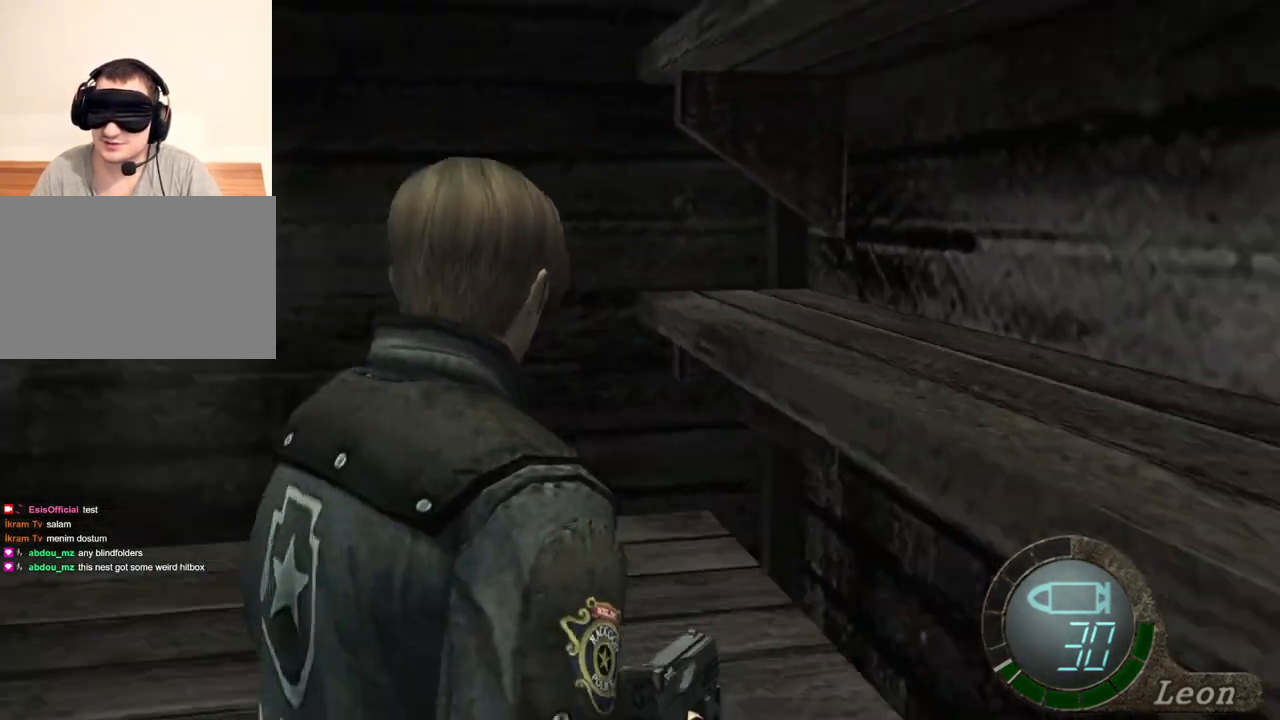
{"keys": ["e", "shift", "w"], "mouse": [], "events": [[67, "mouse_right", "down"], [133, "mouse_right", "up"], [133, "w", "down"], [200, "d", "up"], [267, "e", "down"], [267, "shift", "down"], [467, "e", "up"], [500, "e", "down"]]}
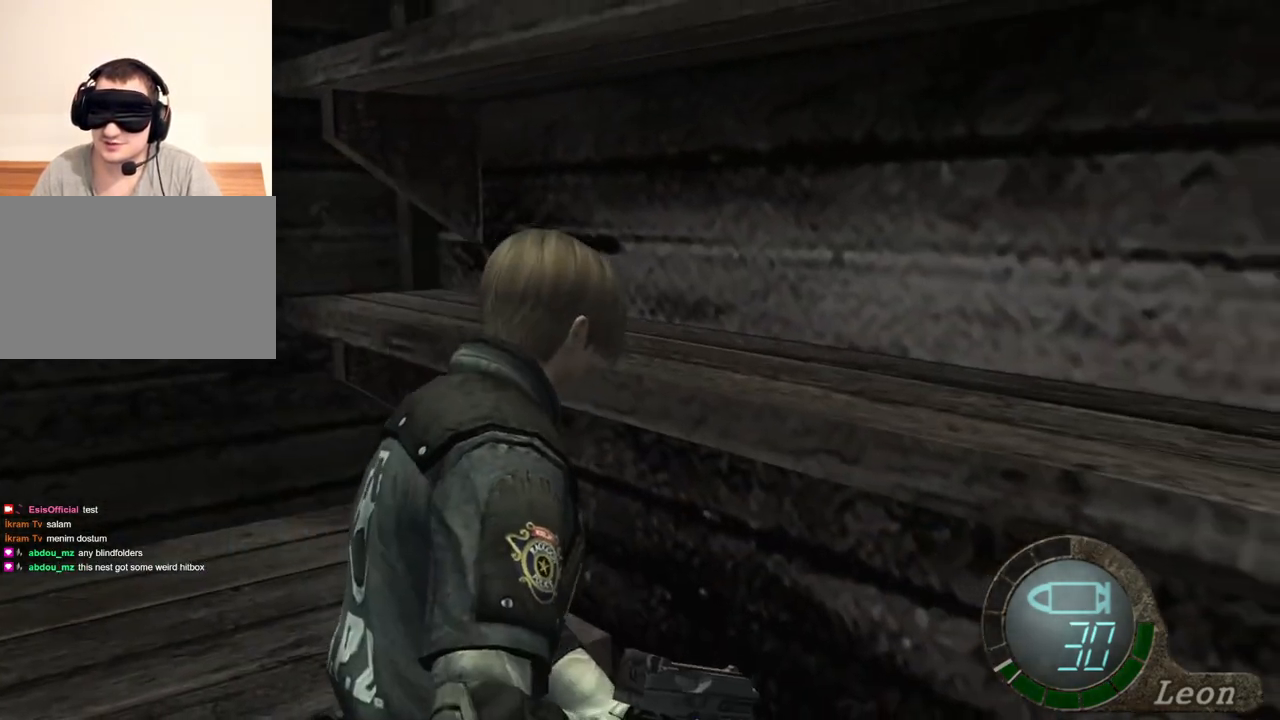
{"keys": ["shift", "w"], "mouse": [], "events": [[100, "e", "up"], [167, "e", "down"], [233, "e", "up"], [300, "e", "down"], [500, "e", "up"]]}
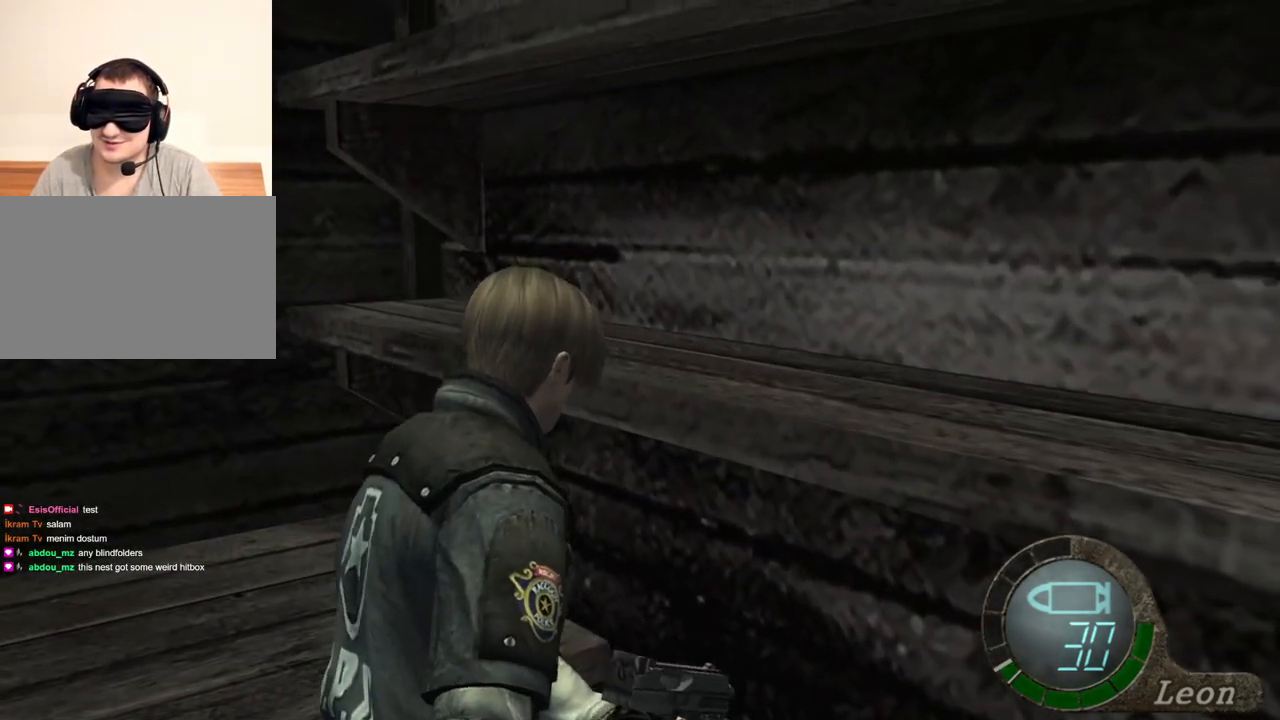
{"keys": ["a", "e", "shift", "w"], "mouse": [], "events": [[67, "e", "down"], [300, "a", "down"], [300, "e", "up"], [367, "e", "down"], [467, "e", "up"], [500, "e", "down"]]}
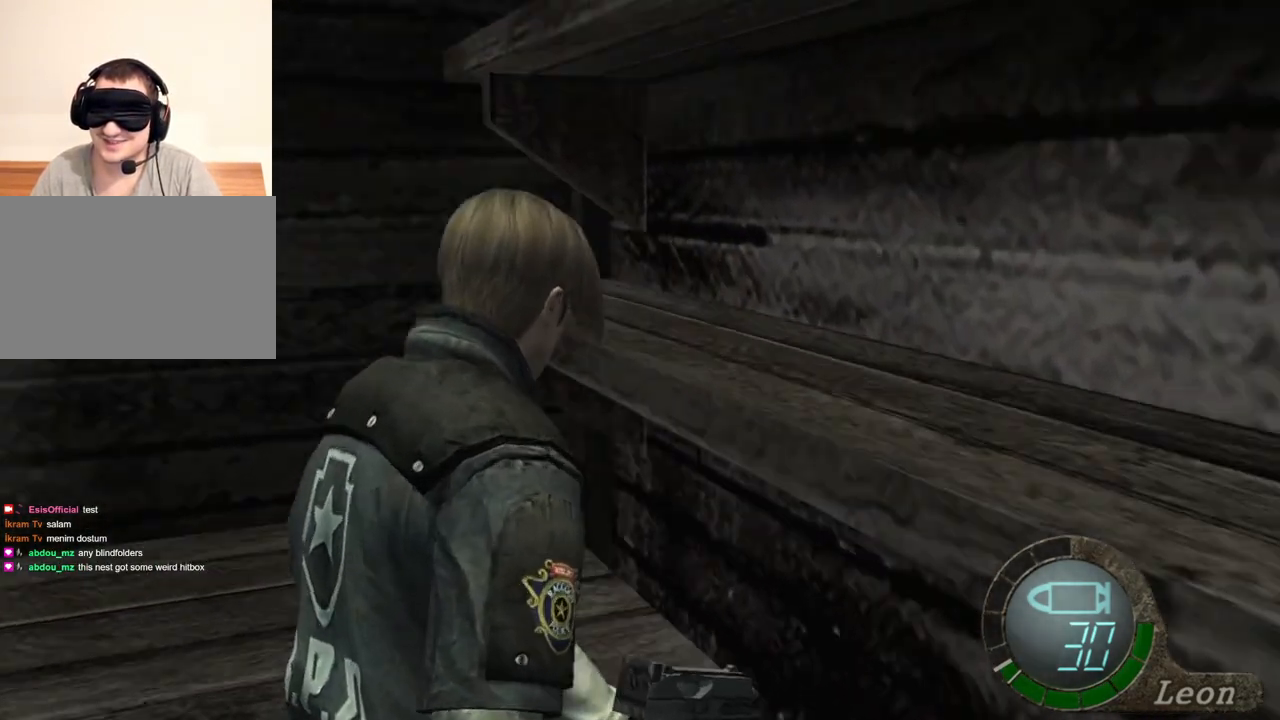
{"keys": ["a", "shift", "w"], "mouse": [], "events": [[100, "e", "up"], [133, "mouse_right", "down"], [233, "e", "down"], [267, "mouse_right", "up"], [333, "e", "up"], [400, "e", "down"], [500, "e", "up"]]}
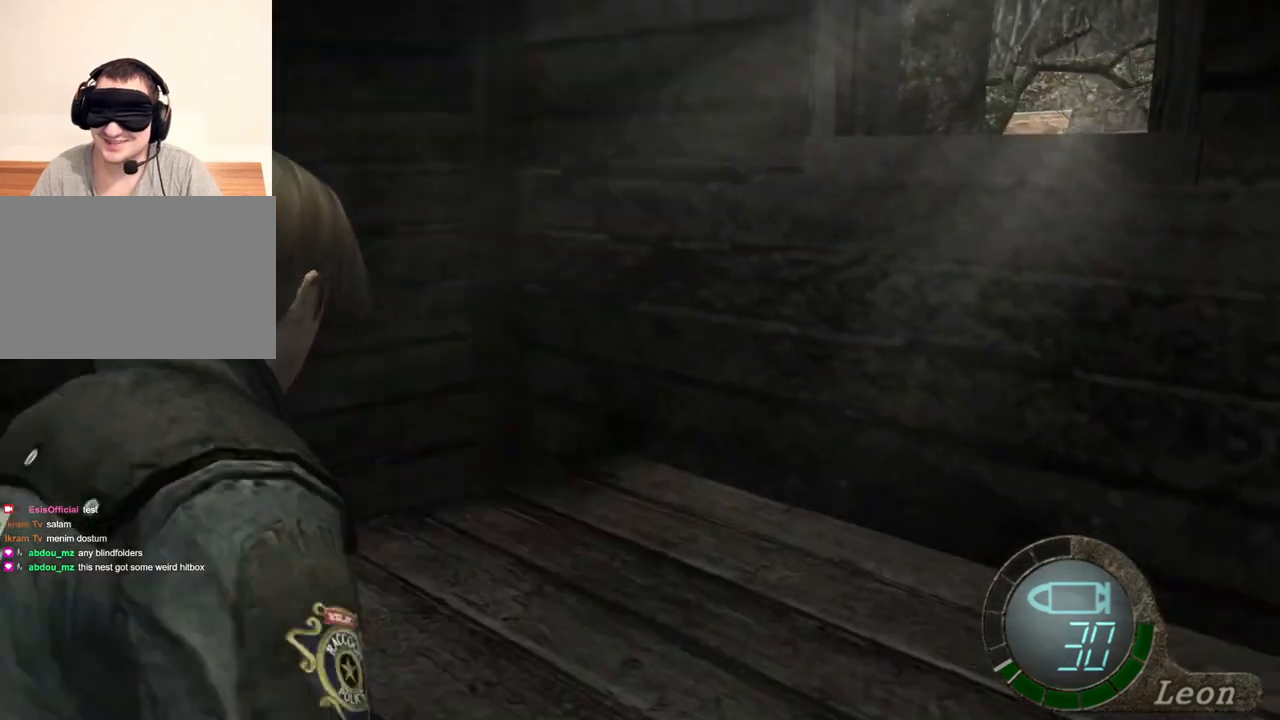
{"keys": ["a", "e", "shift", "w"], "mouse": [], "events": [[33, "e", "down"], [167, "e", "up"], [200, "e", "down"], [300, "e", "up"], [333, "e", "down"], [433, "e", "up"], [500, "e", "down"]]}
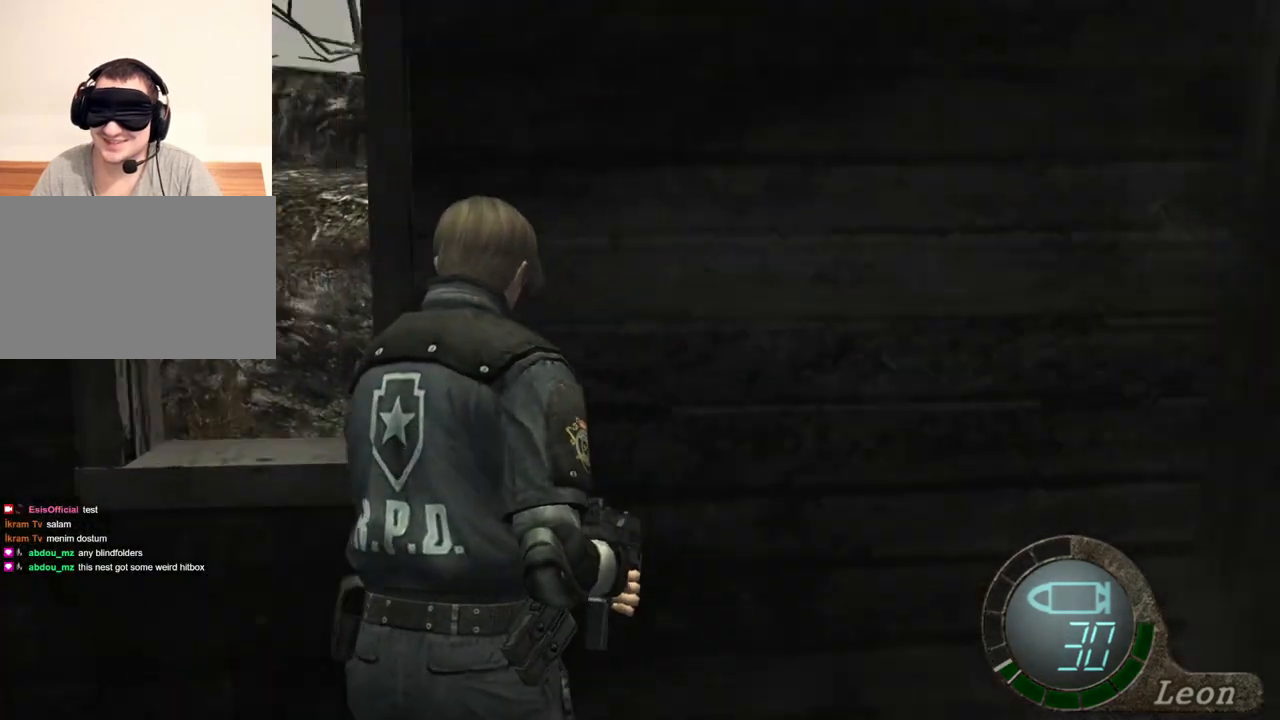
{"keys": ["a", "e", "shift", "w"], "mouse": [], "events": [[200, "e", "up"], [300, "e", "down"], [367, "e", "up"], [400, "e", "down"]]}
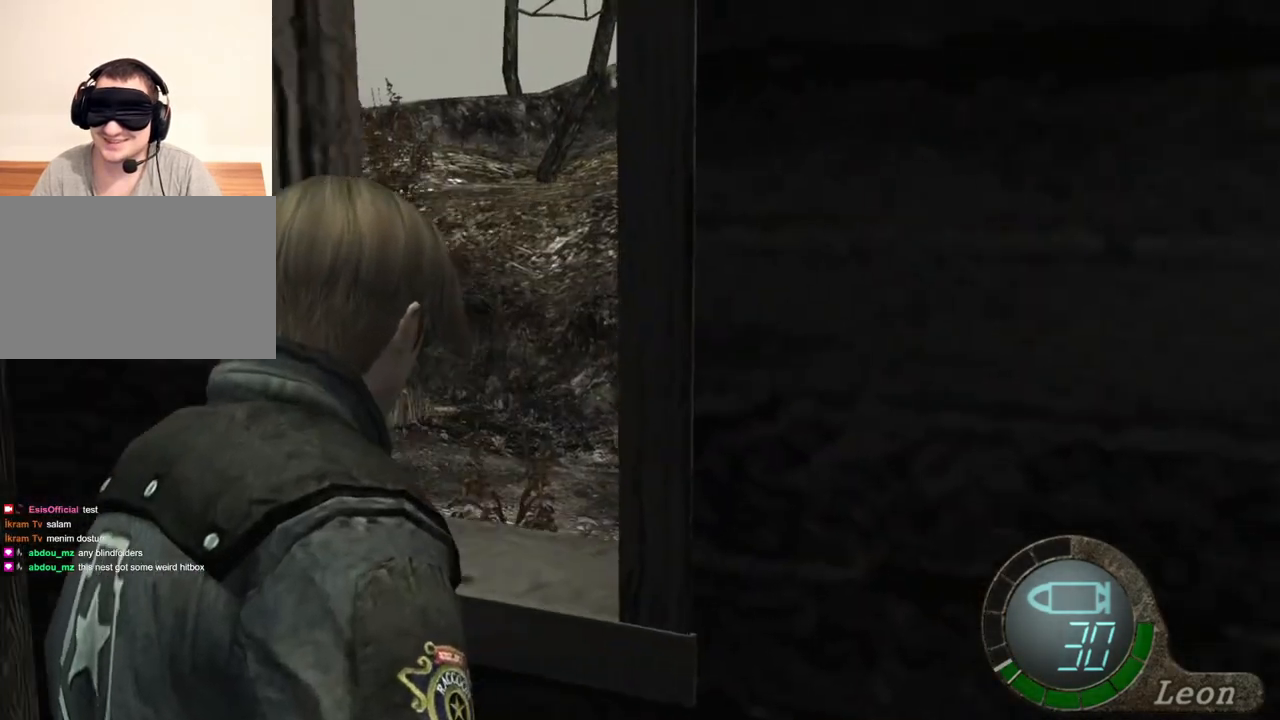
{"keys": ["a", "e", "shift", "w"], "mouse": [], "events": [[33, "e", "up"], [67, "e", "down"], [133, "e", "up"], [200, "e", "down"], [433, "e", "up"], [500, "e", "down"]]}
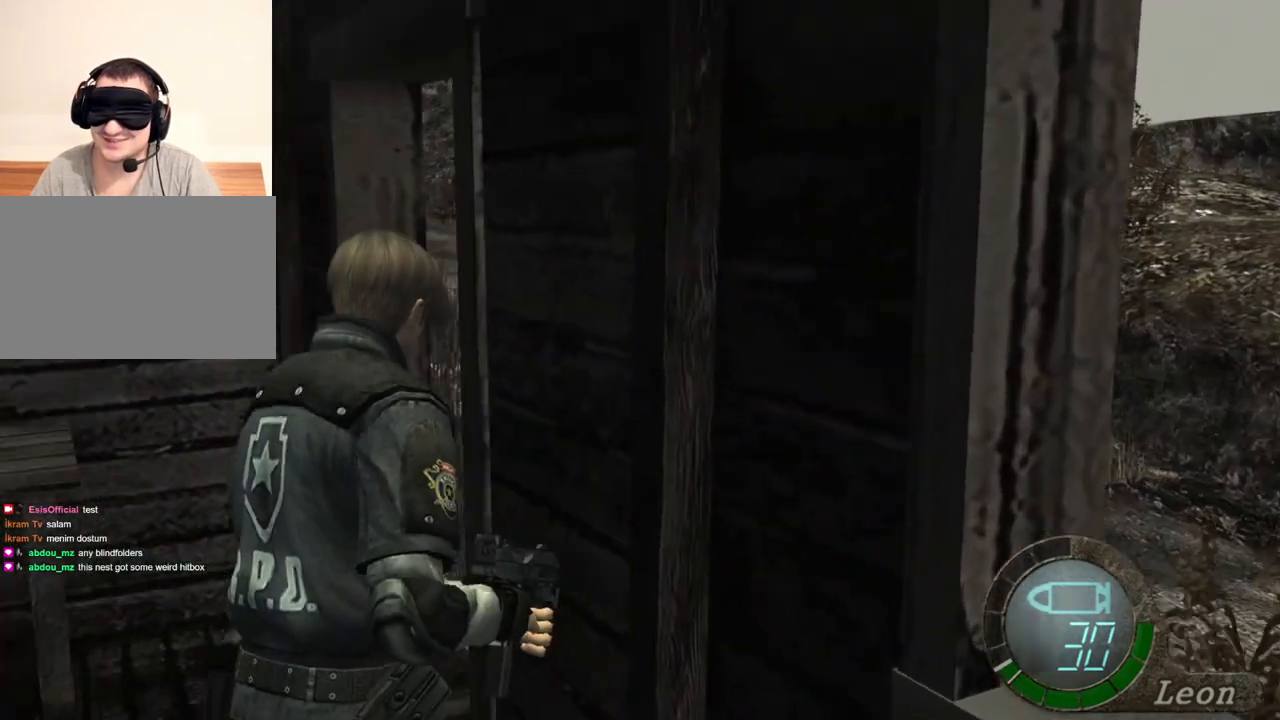
{"keys": ["a", "shift", "w"], "mouse": [], "events": [[67, "e", "up"], [133, "e", "down"], [200, "e", "up"], [267, "e", "down"], [333, "e", "up"], [433, "e", "down"], [500, "e", "up"]]}
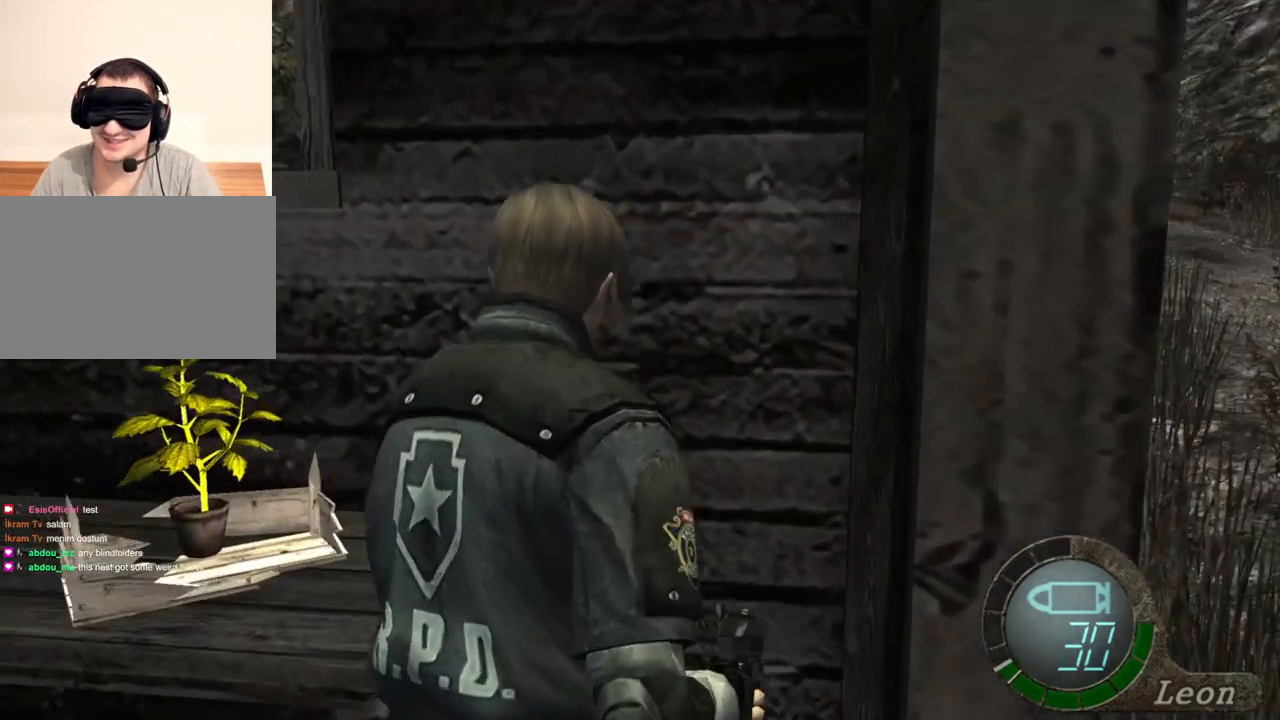
{"keys": ["a", "e", "shift", "w"], "mouse": [], "events": [[100, "e", "down"], [267, "a", "up"], [433, "a", "down"], [433, "e", "up"], [500, "e", "down"]]}
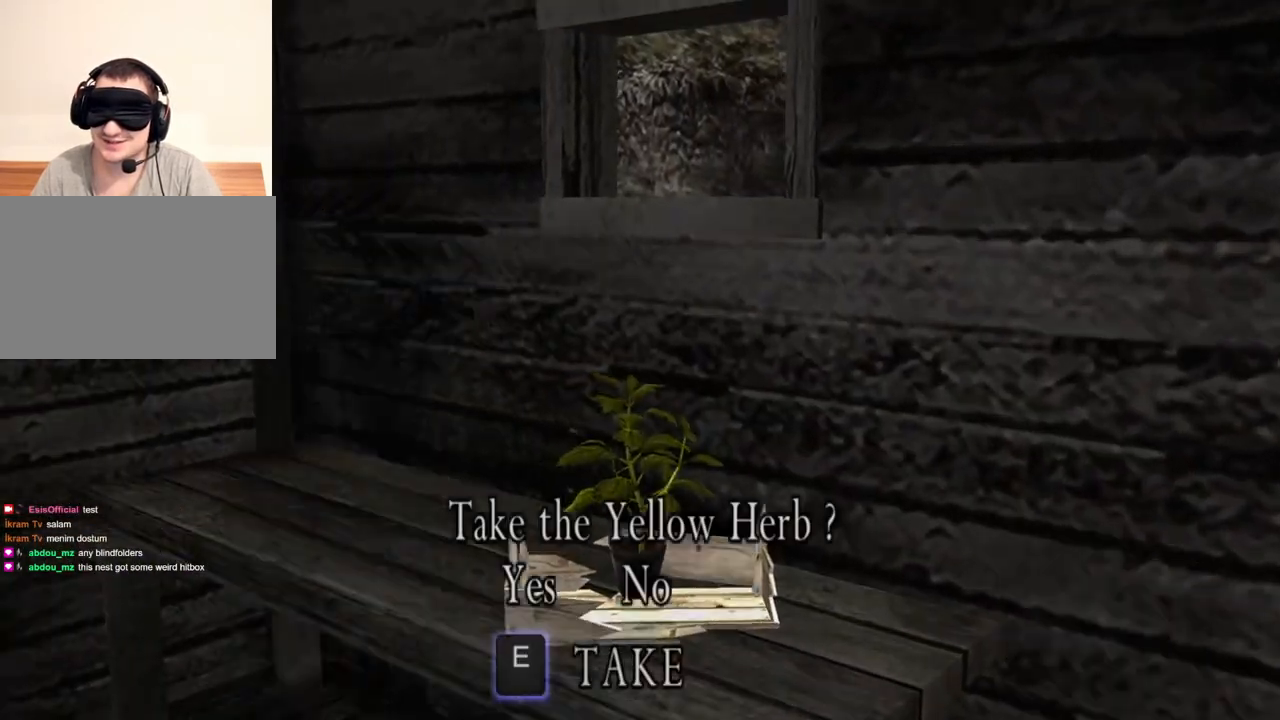
{"keys": ["a", "e", "shift", "w"], "mouse": [], "events": [[233, "e", "up"], [267, "e", "down"], [400, "e", "up"], [433, "e", "down"]]}
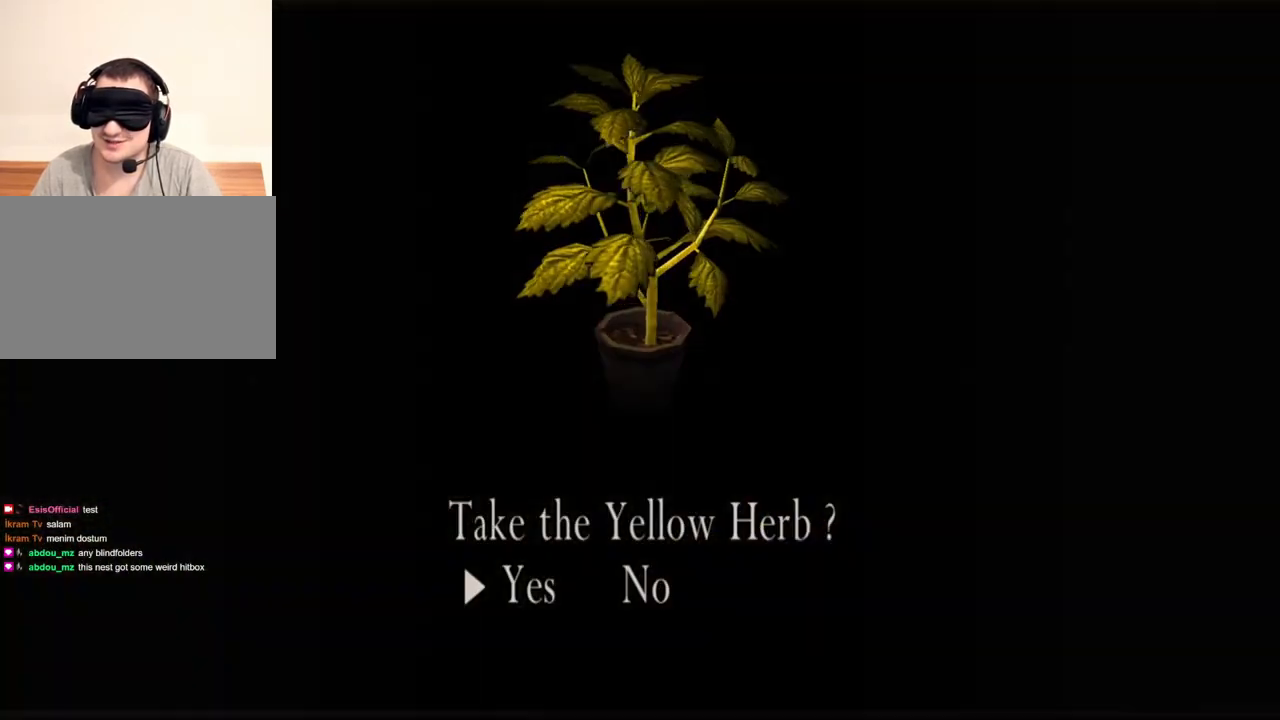
{"keys": [], "mouse": [], "events": [[100, "e", "up"], [200, "e", "down"], [367, "a", "up"], [367, "e", "up"], [400, "w", "up"], [433, "shift", "up"]]}
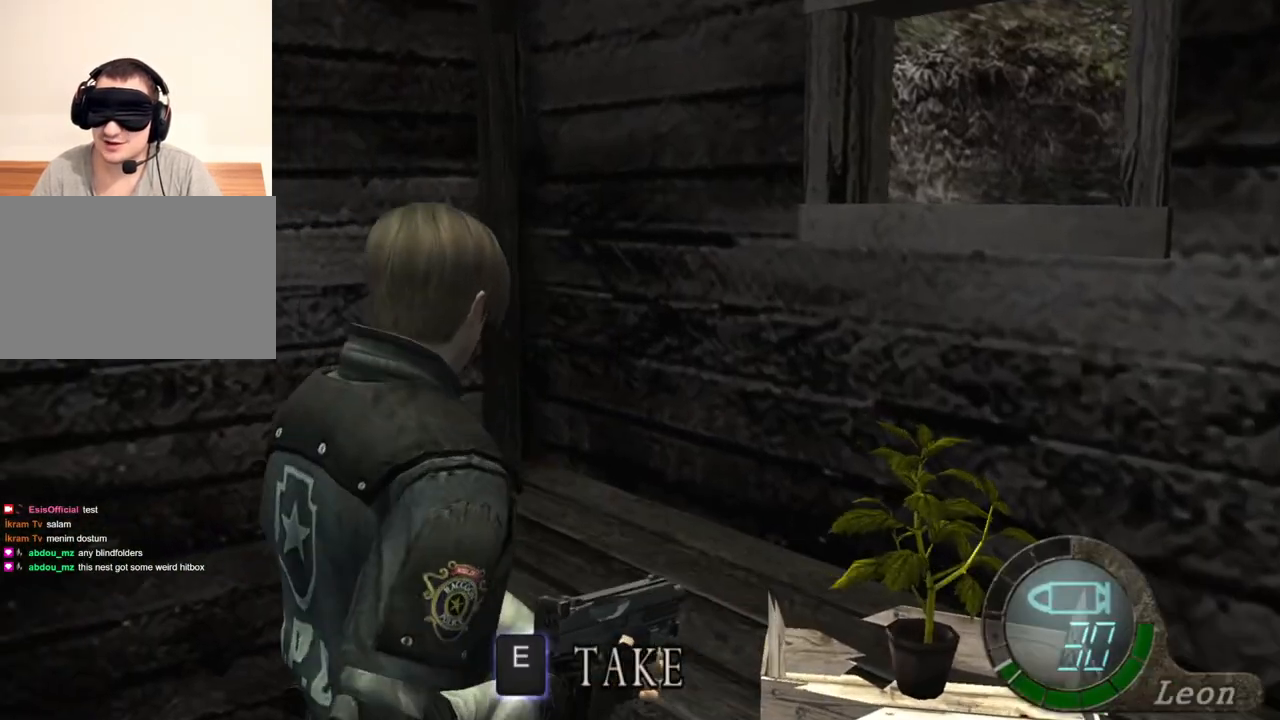
{"keys": ["e"], "mouse": [], "events": [[400, "e", "down"], [467, "e", "up"], [500, "e", "down"]]}
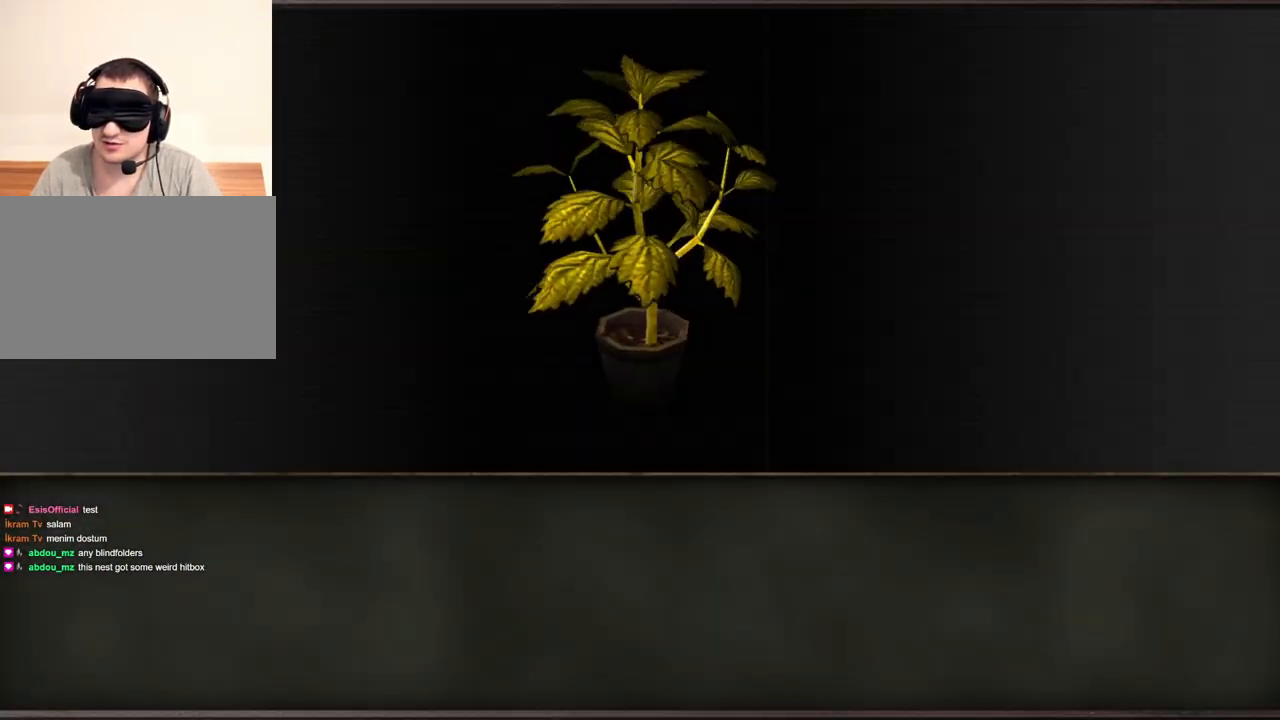
{"keys": [], "mouse": [], "events": [[100, "e", "up"], [133, "e", "down"], [433, "e", "up"]]}